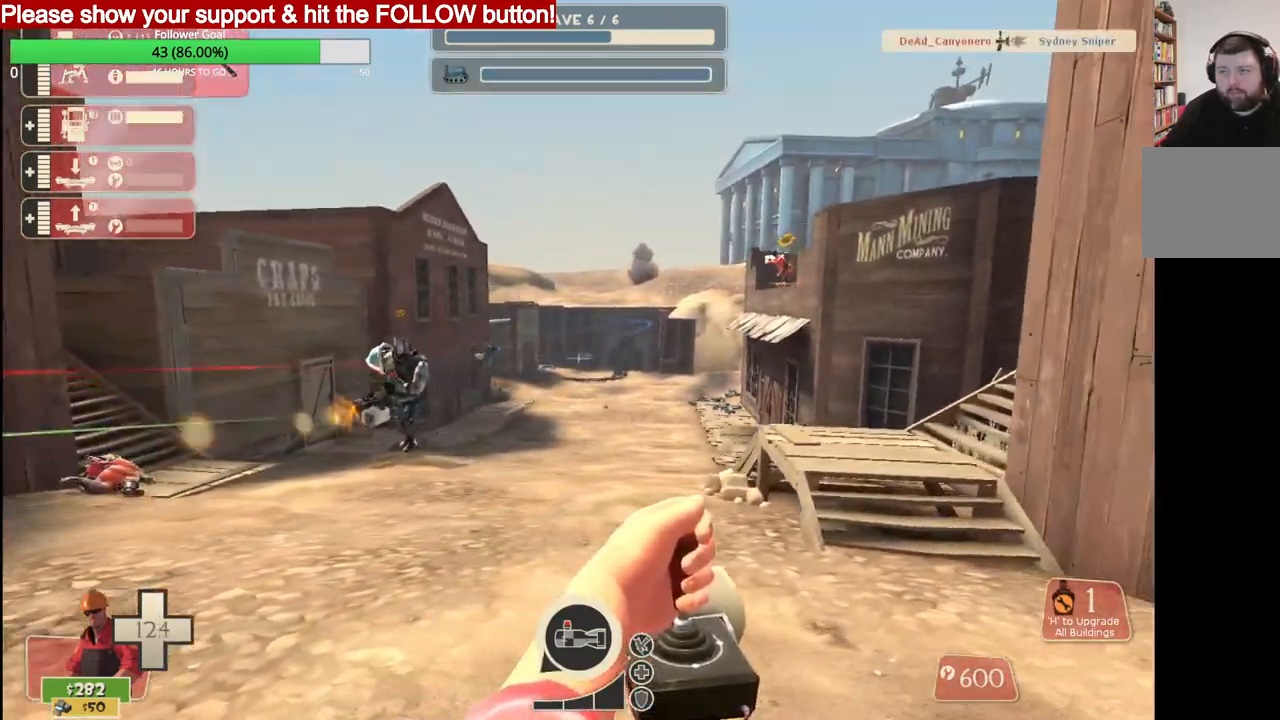
Gameplay with a controller (PlayStation layout); each line is a JSON object with the inputs held at the frame after it (dt_ms = milliseconds from this image to that frame). "events" lists button and stick changes between this image and that frame as [ms after this image, input, new state], when the widget could be followed in between.
{"dt_ms": 500, "buttons": ["R2"], "left_stick": "down-left", "right_stick": "center", "events": [[150, "R2", "down"], [300, "left_stick", "down-left"]]}
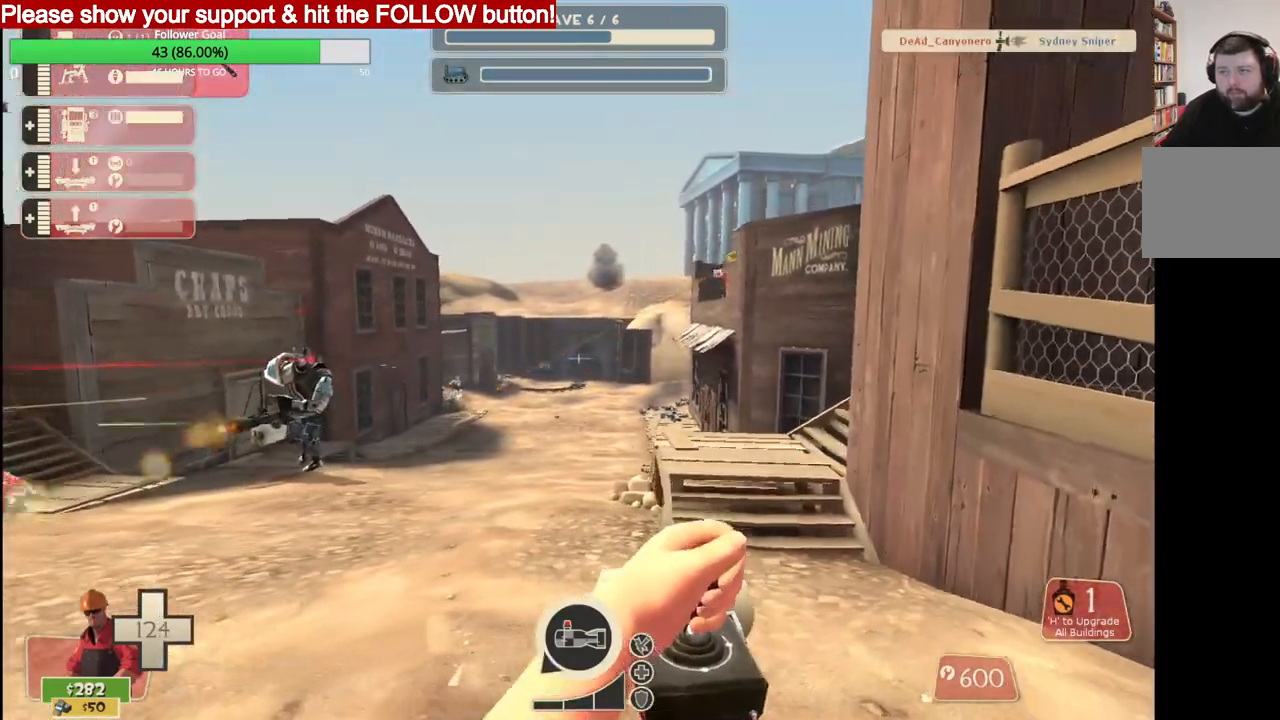
{"dt_ms": 500, "buttons": ["R2"], "left_stick": "right", "right_stick": "center", "events": [[67, "left_stick", "right"]]}
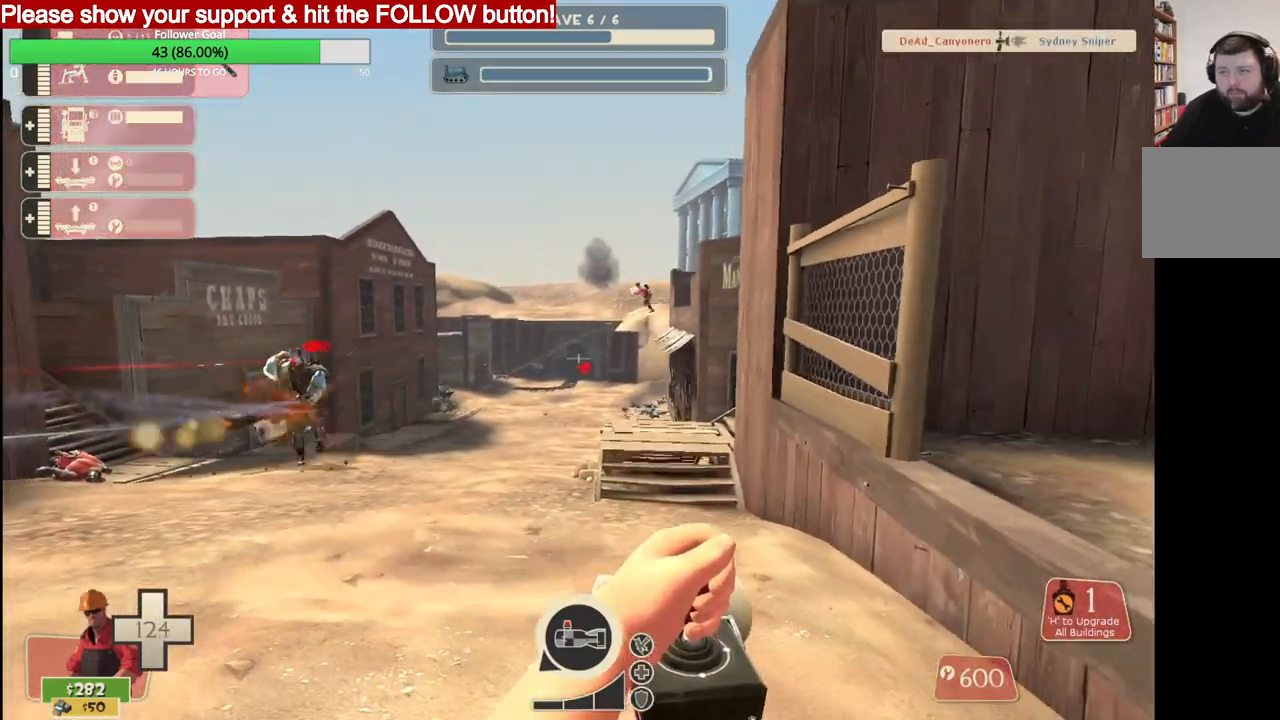
{"dt_ms": 500, "buttons": ["L2", "R2"], "left_stick": "right", "right_stick": "center", "events": [[100, "L2", "down"], [217, "L2", "up"], [283, "L2", "down"], [400, "L2", "up"], [450, "L2", "down"]]}
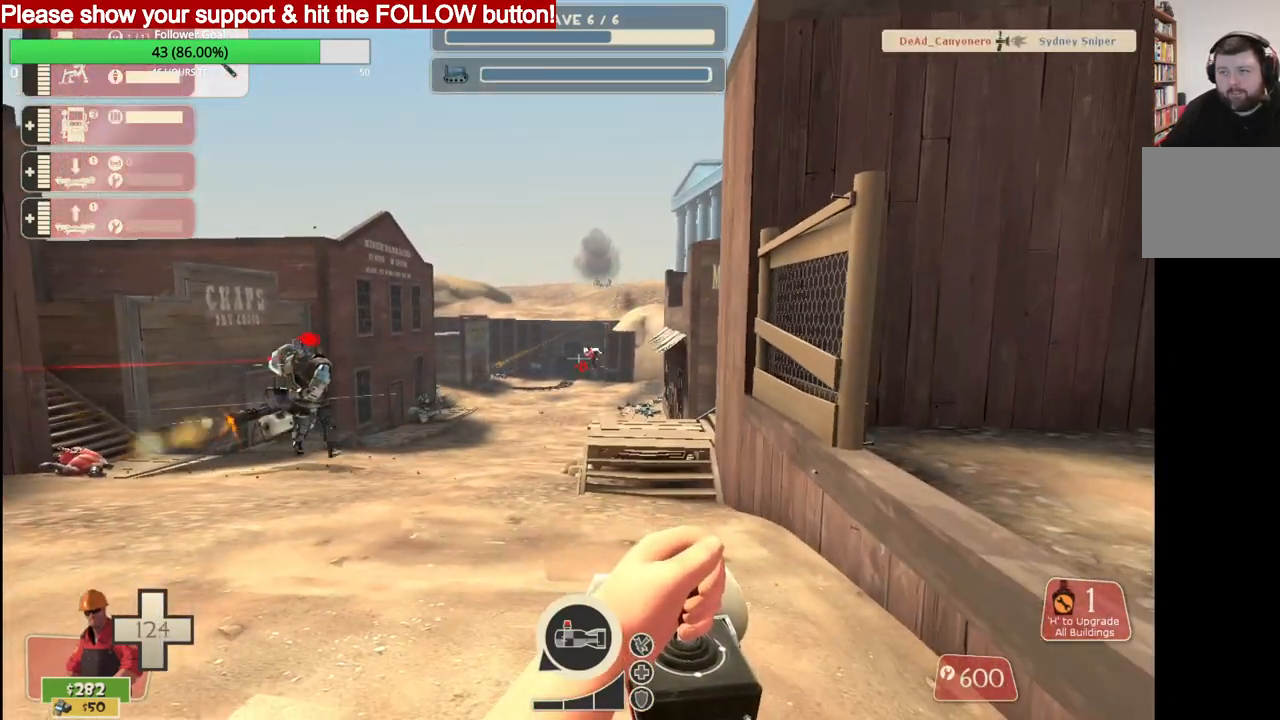
{"dt_ms": 500, "buttons": ["L2", "R2"], "left_stick": "center", "right_stick": "center", "events": [[67, "L2", "up"], [117, "L2", "down"], [233, "L2", "up"], [283, "L2", "down"], [283, "left_stick", "center"], [417, "L2", "up"], [467, "L2", "down"]]}
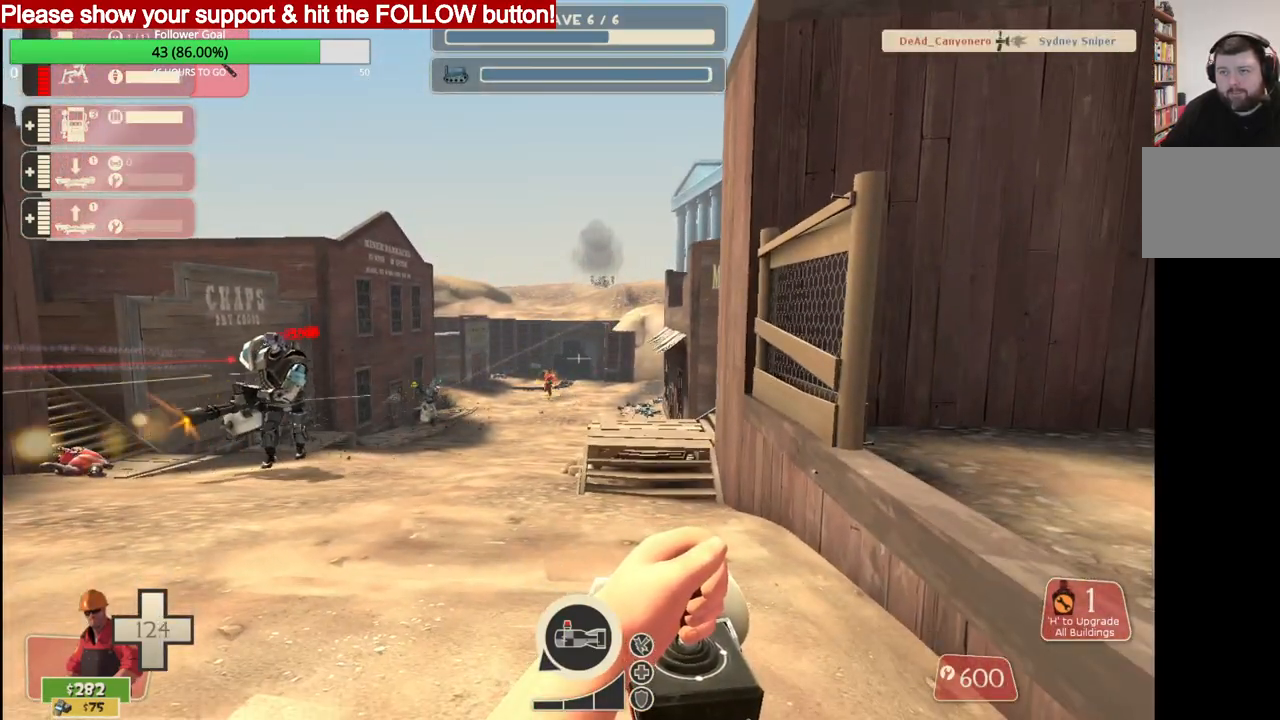
{"dt_ms": 500, "buttons": ["L2", "R2"], "left_stick": "center", "right_stick": "center", "events": [[283, "L2", "up"], [317, "L2", "down"], [467, "L2", "up"], [500, "L2", "down"]]}
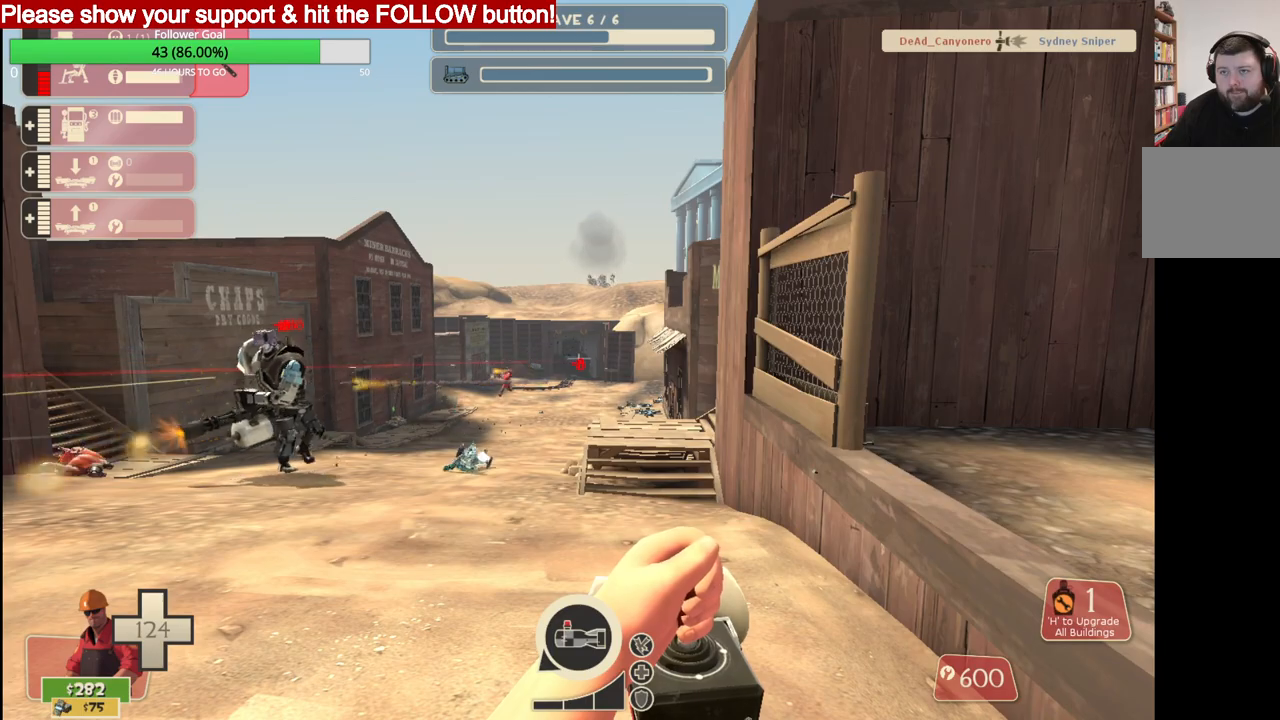
{"dt_ms": 500, "buttons": ["L2", "R2"], "left_stick": "center", "right_stick": "center", "events": [[133, "L2", "up"], [200, "L2", "down"], [333, "L2", "up"], [383, "L2", "down"]]}
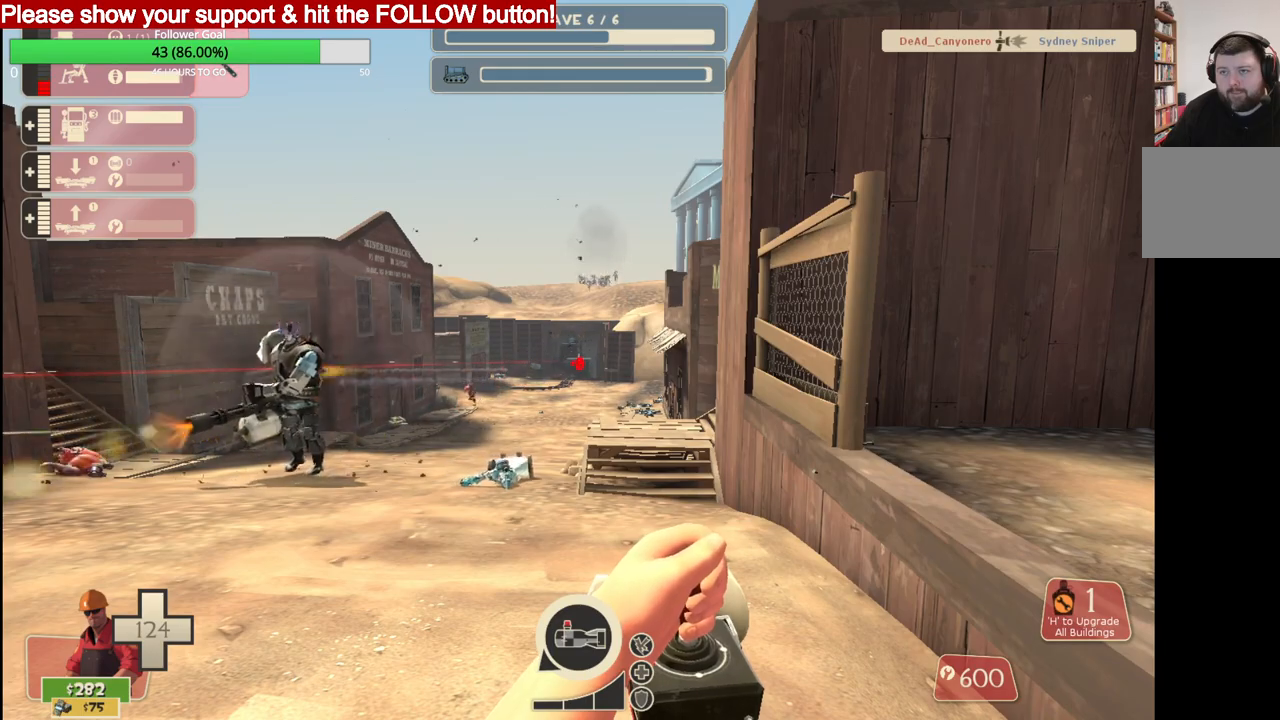
{"dt_ms": 500, "buttons": ["L2", "R2"], "left_stick": "center", "right_stick": "center", "events": [[17, "L2", "up"], [67, "L2", "down"], [200, "L2", "up"], [267, "L2", "down"]]}
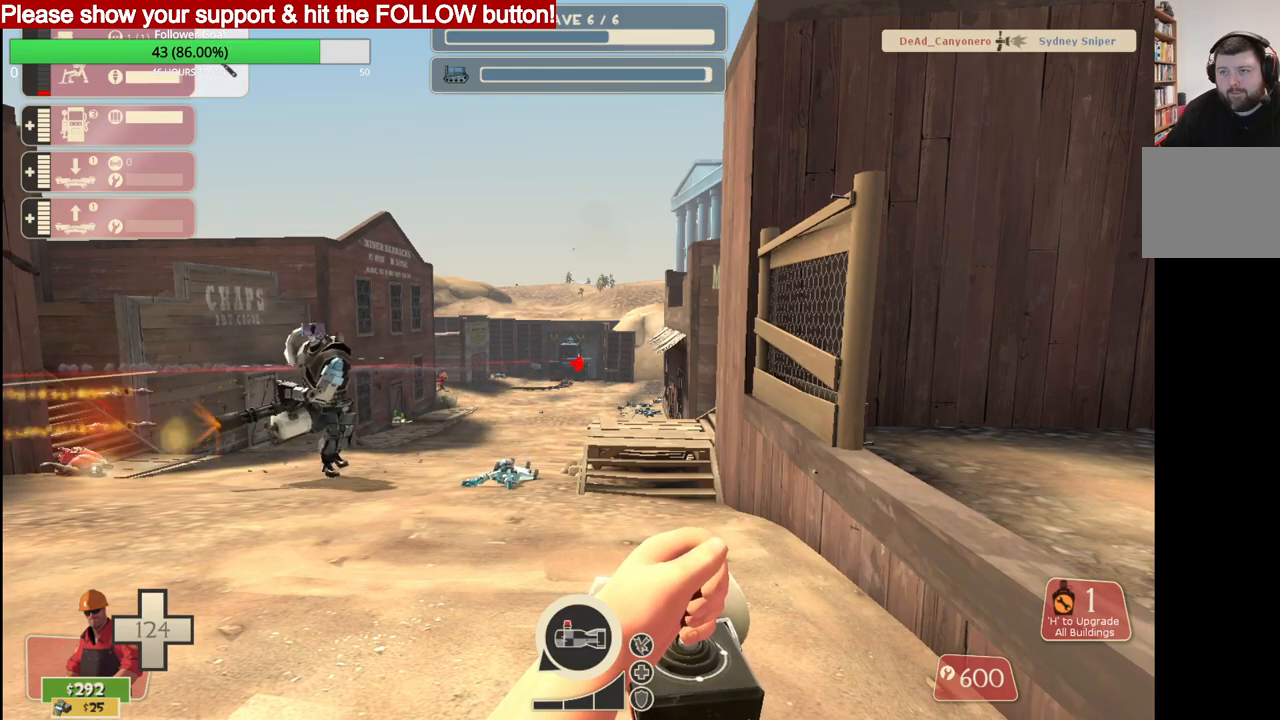
{"dt_ms": 500, "buttons": ["L2", "R2"], "left_stick": "center", "right_stick": "center", "events": [[283, "L2", "up"], [317, "L2", "down"]]}
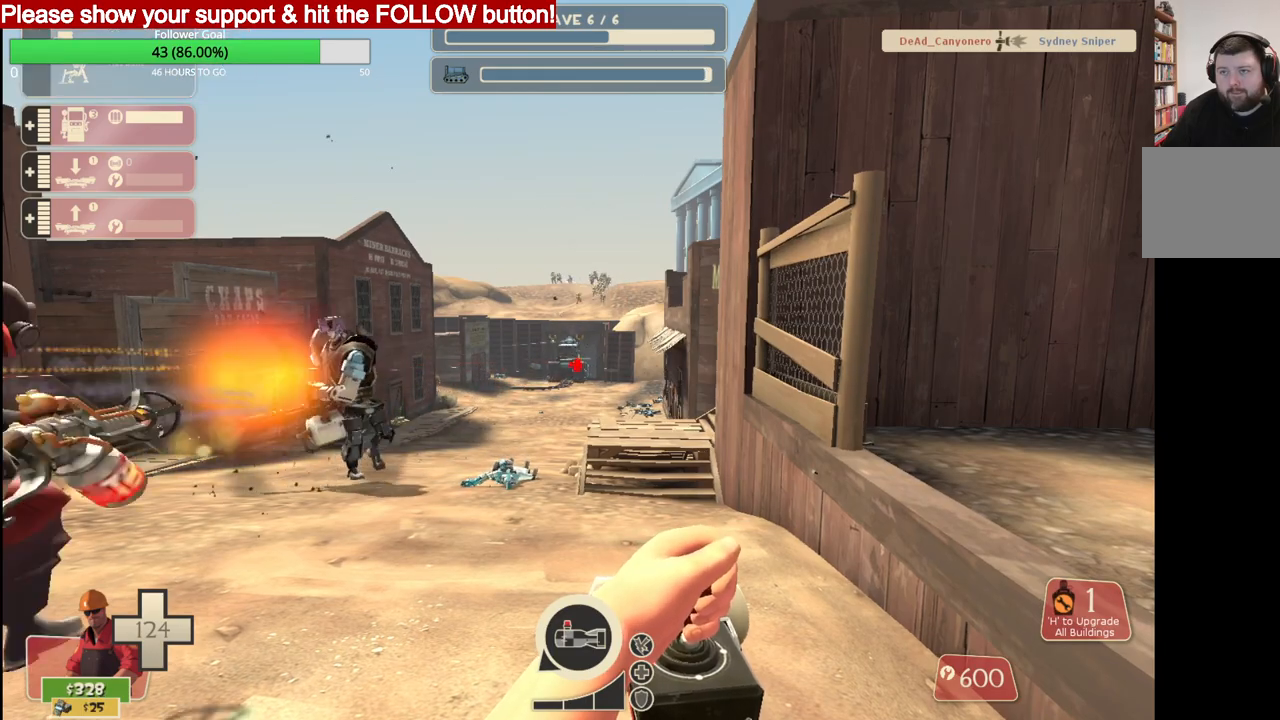
{"dt_ms": 500, "buttons": ["L2", "R2"], "left_stick": "center", "right_stick": "center", "events": []}
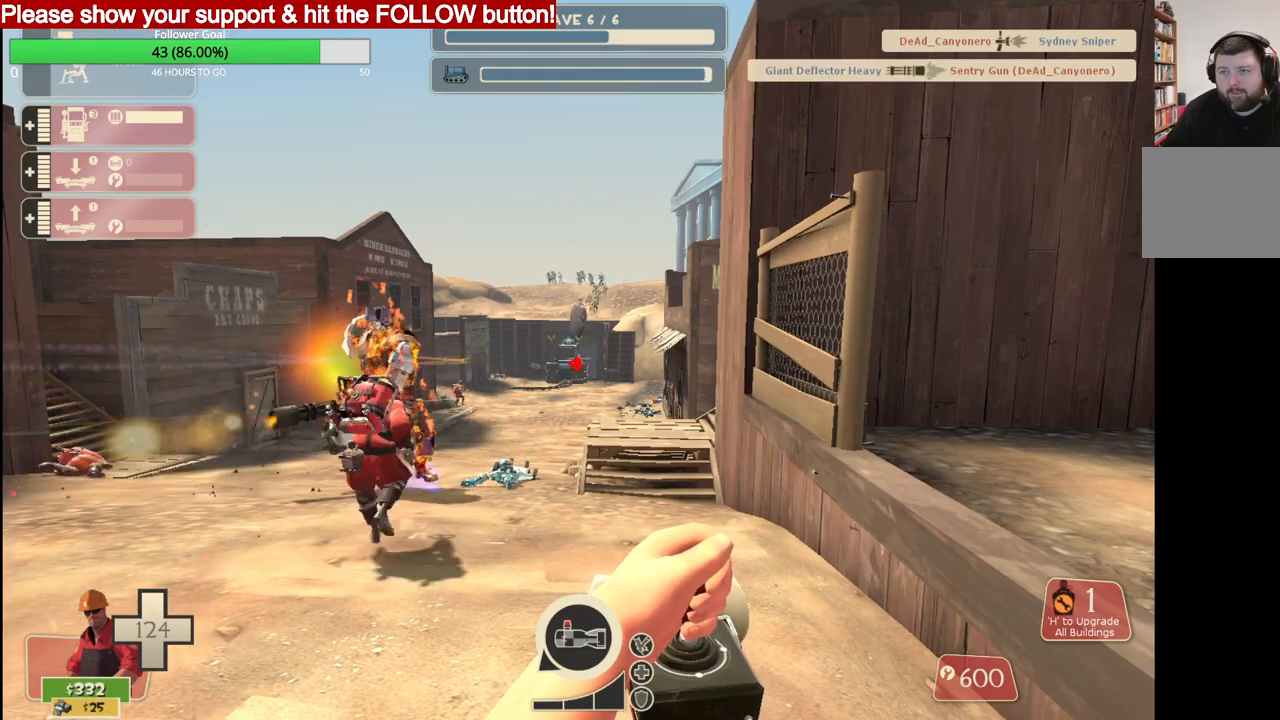
{"dt_ms": 500, "buttons": ["L2", "R2"], "left_stick": "center", "right_stick": "center", "events": [[217, "L2", "up"], [267, "L2", "down"]]}
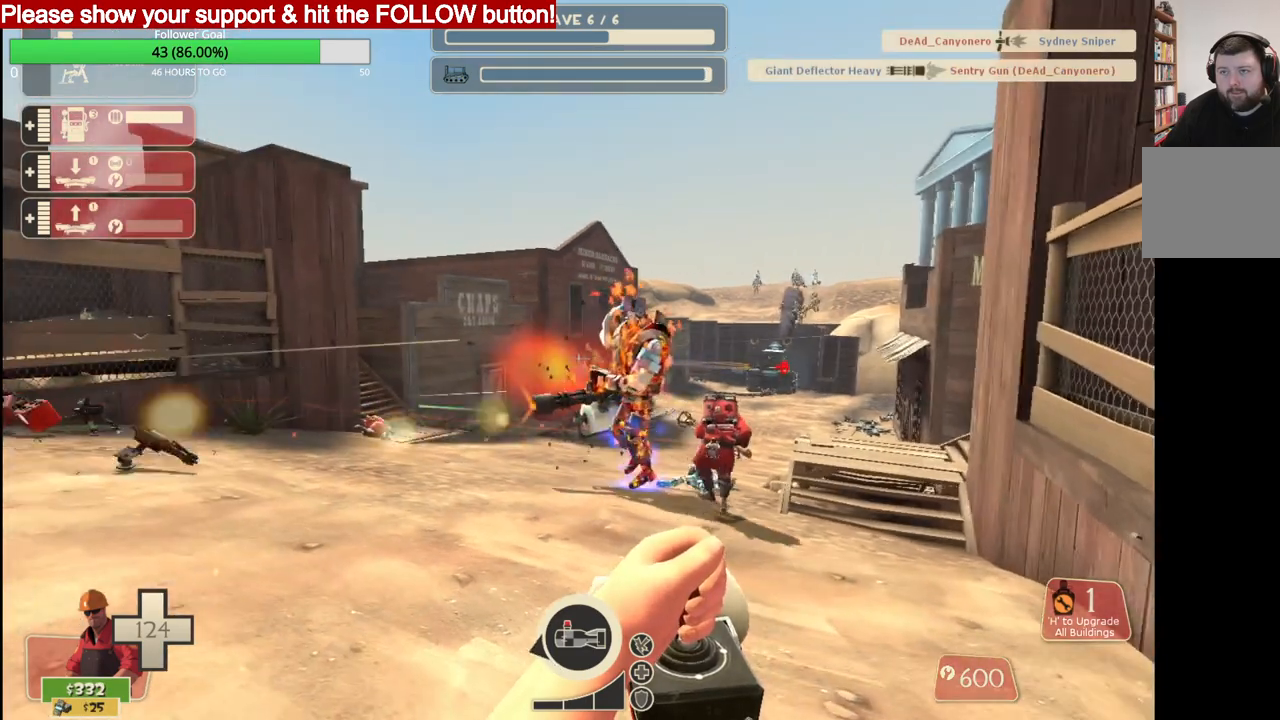
{"dt_ms": 500, "buttons": ["L2", "R2"], "left_stick": "down-right", "right_stick": "center", "events": [[83, "L2", "up"], [150, "L2", "down"], [350, "L2", "up"], [400, "L2", "down"], [400, "left_stick", "down-right"]]}
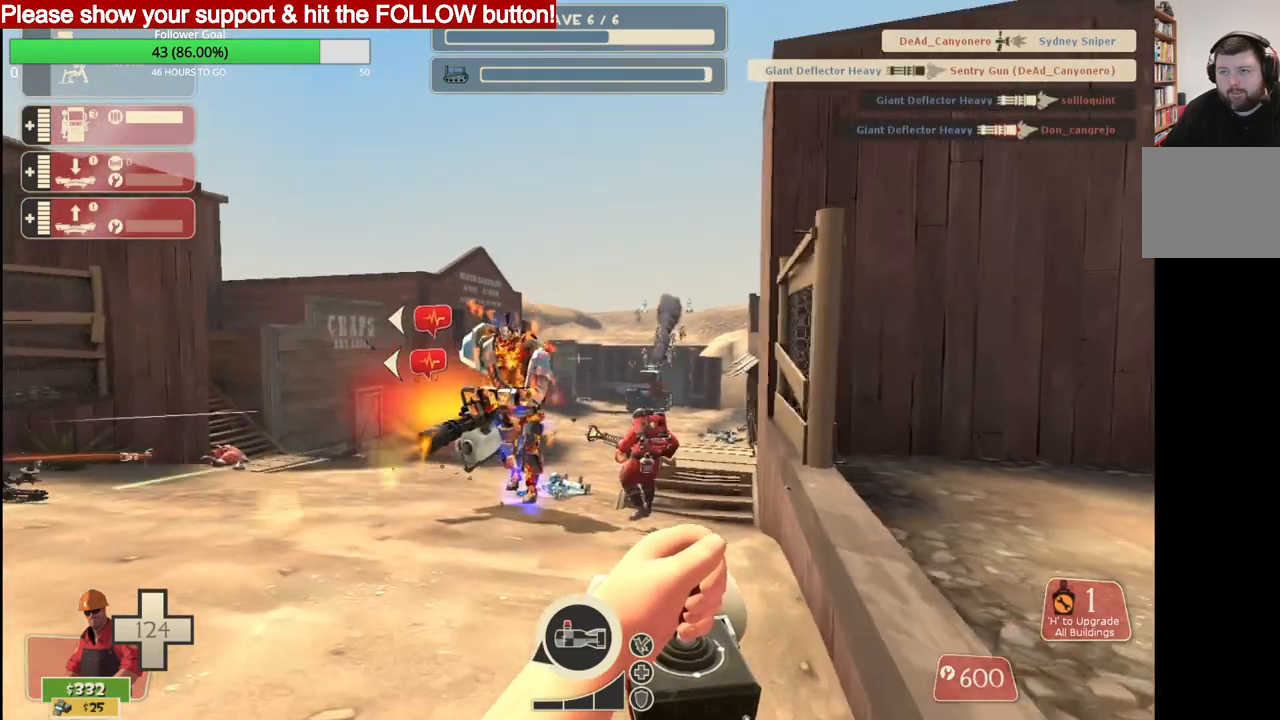
{"dt_ms": 500, "buttons": ["R2"], "left_stick": "down-right", "right_stick": "center", "events": [[17, "left_stick", "center"], [50, "L2", "up"], [117, "R2", "up"], [150, "DPAD_LEFT", "down"], [233, "DPAD_LEFT", "up"], [250, "left_stick", "down-right"], [383, "R2", "down"]]}
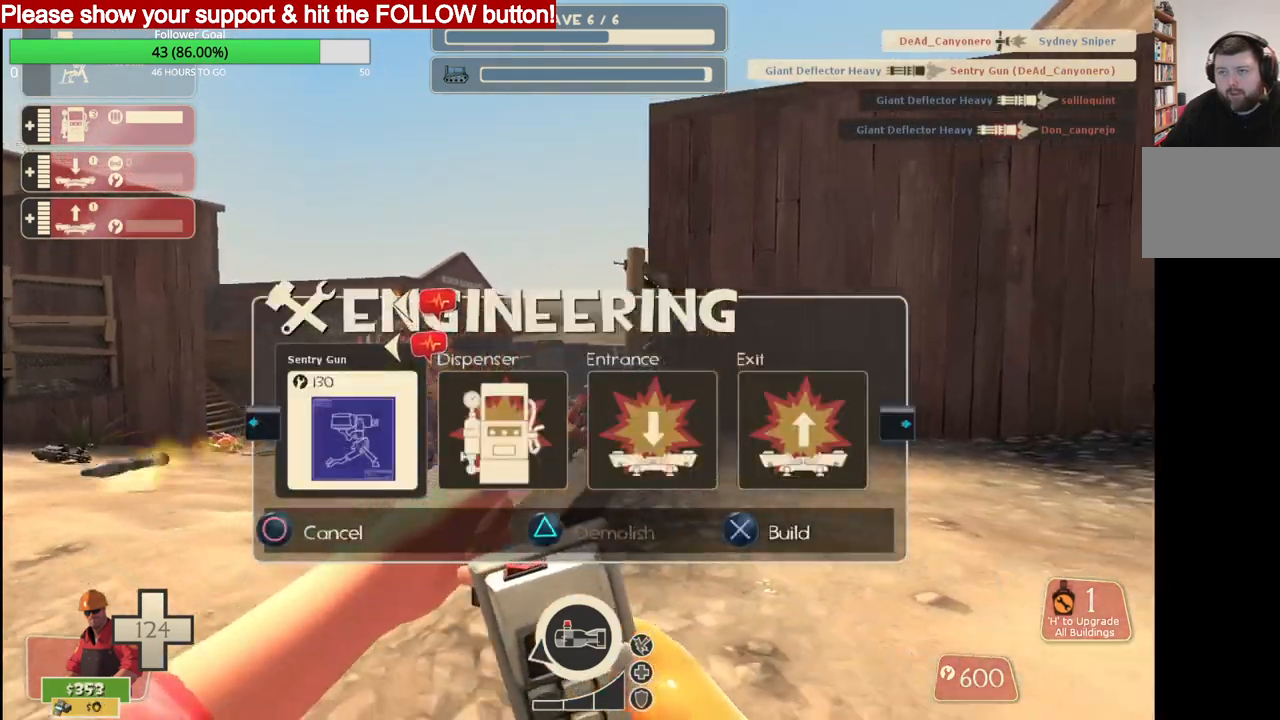
{"dt_ms": 500, "buttons": [], "left_stick": "right", "right_stick": "center", "events": [[50, "R2", "up"], [50, "left_stick", "right"]]}
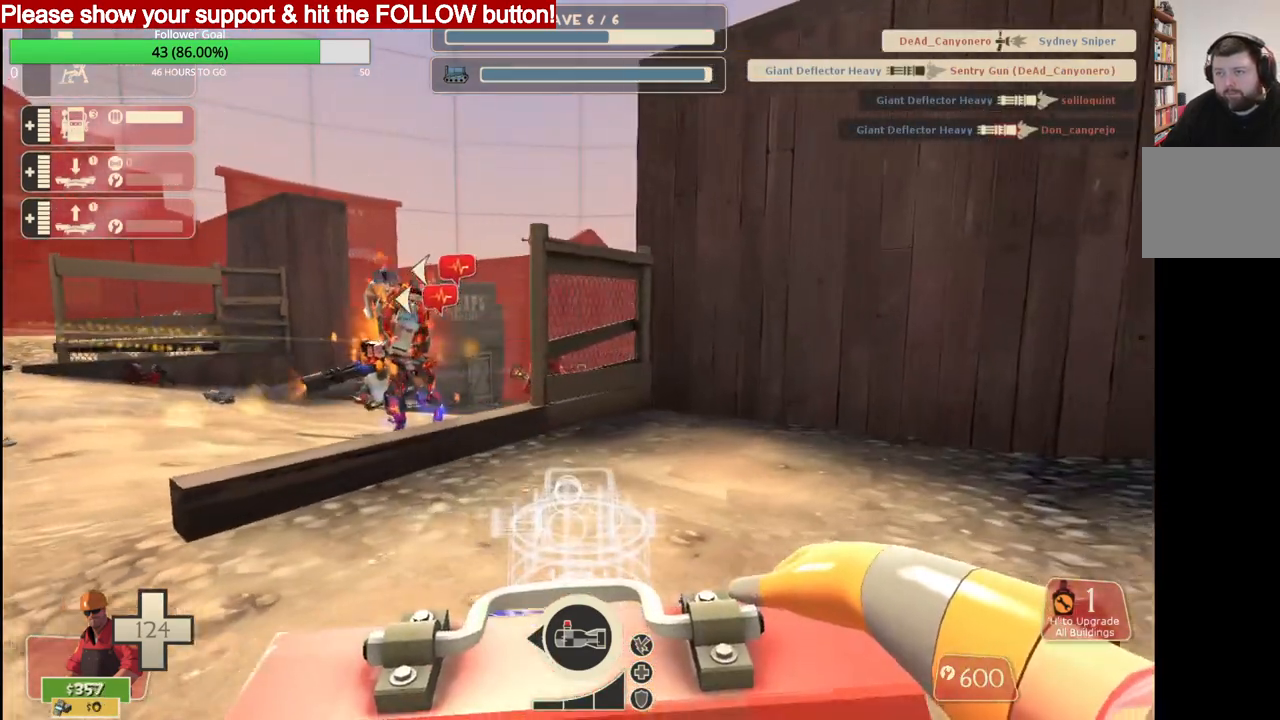
{"dt_ms": 500, "buttons": [], "left_stick": "right", "right_stick": "center", "events": []}
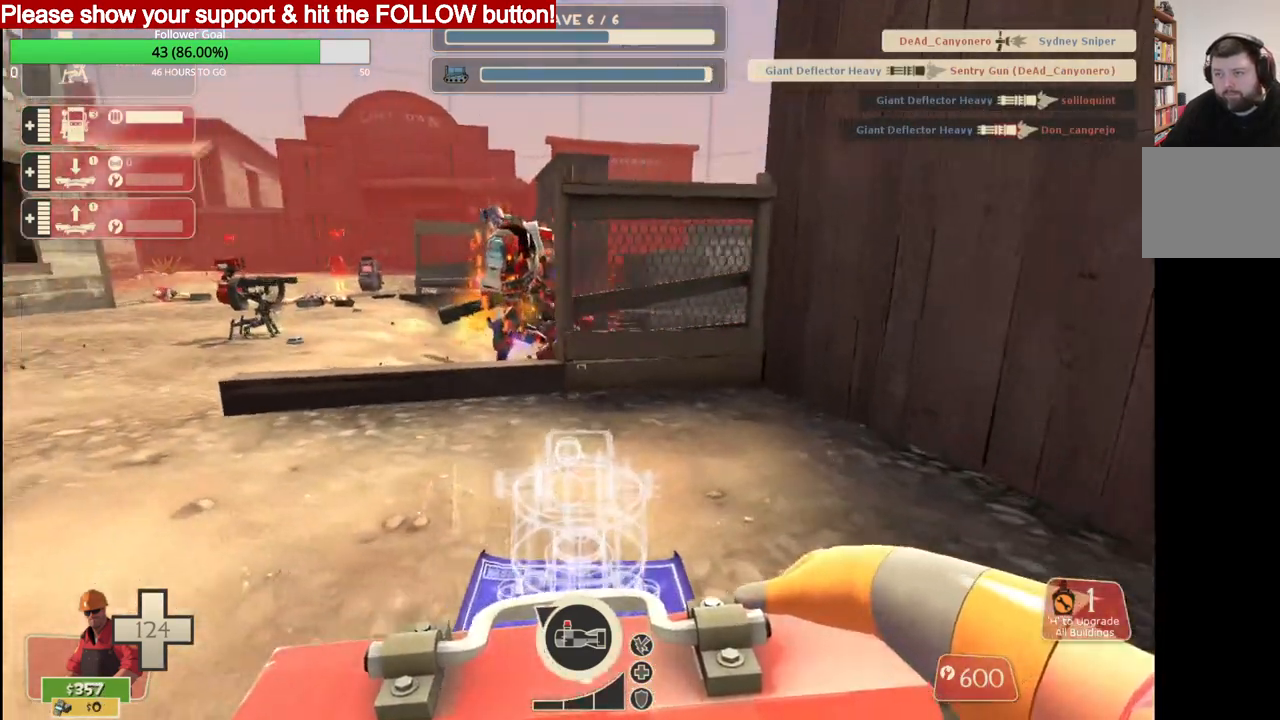
{"dt_ms": 500, "buttons": ["R2"], "left_stick": "right", "right_stick": "left", "events": [[300, "right_stick", "left"], [500, "R2", "down"]]}
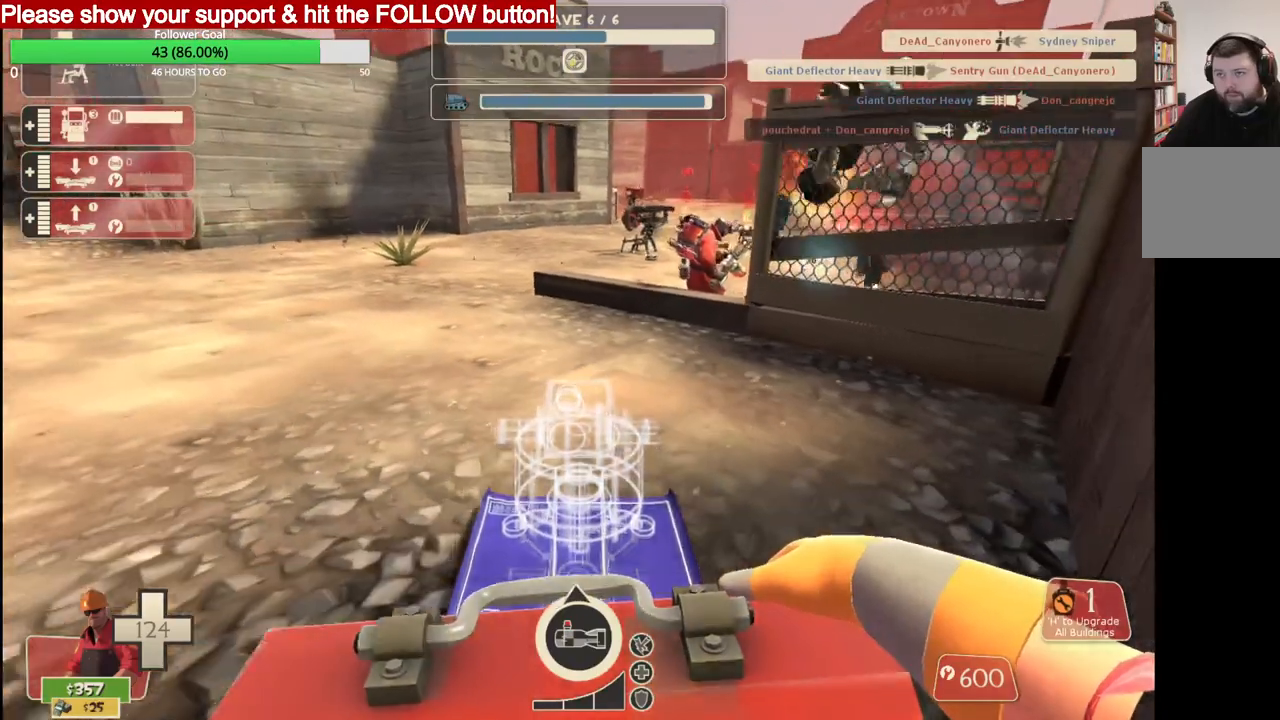
{"dt_ms": 500, "buttons": ["R2"], "left_stick": "down", "right_stick": "left", "events": [[17, "left_stick", "down-right"], [117, "R2", "up"], [183, "R2", "down"], [267, "left_stick", "down"]]}
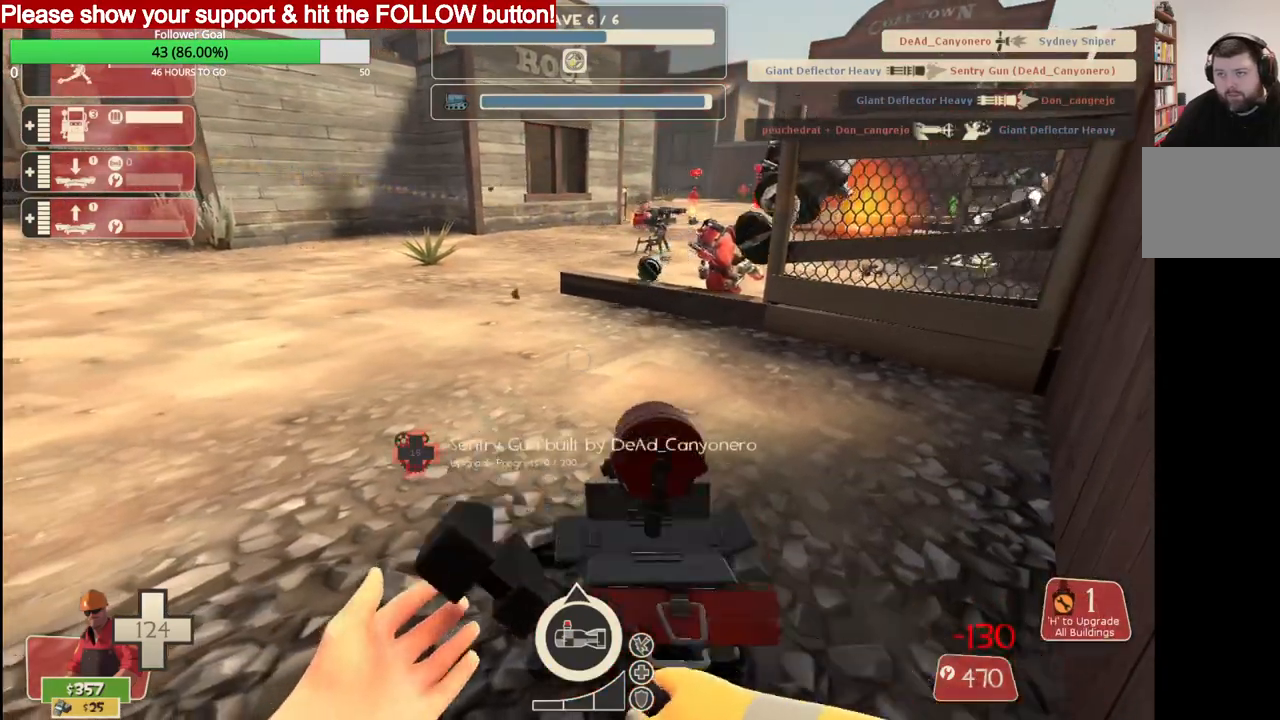
{"dt_ms": 500, "buttons": ["R2"], "left_stick": "down", "right_stick": "left", "events": []}
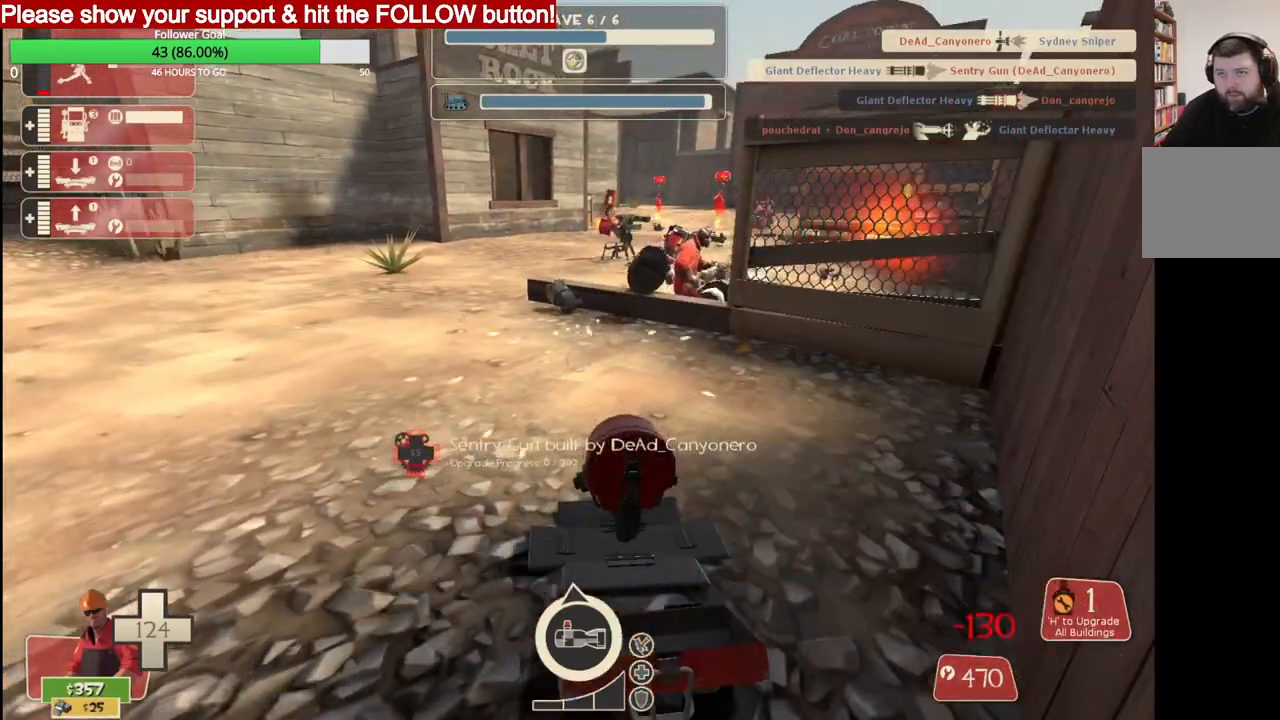
{"dt_ms": 500, "buttons": ["R2"], "left_stick": "down", "right_stick": "left", "events": []}
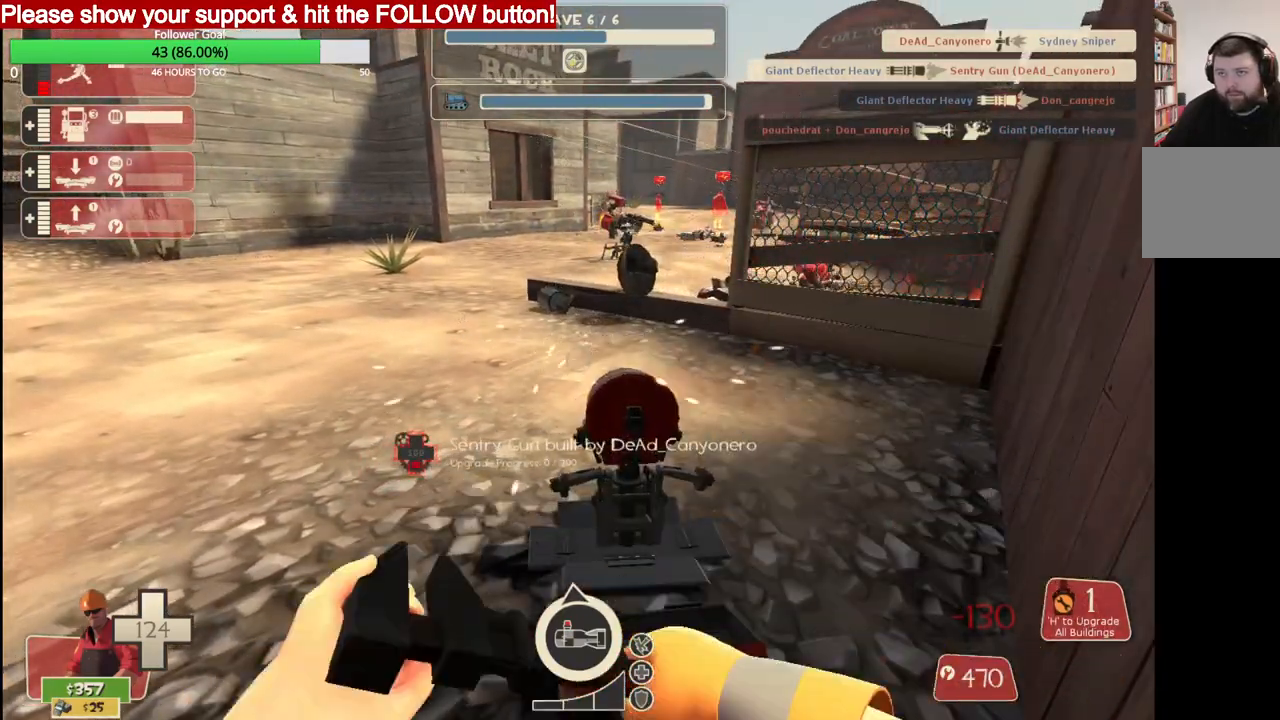
{"dt_ms": 500, "buttons": [], "left_stick": "down", "right_stick": "center", "events": [[83, "R2", "up"], [100, "TOUCHPAD", "down"], [100, "right_stick", "center"], [150, "TOUCHPAD", "up"]]}
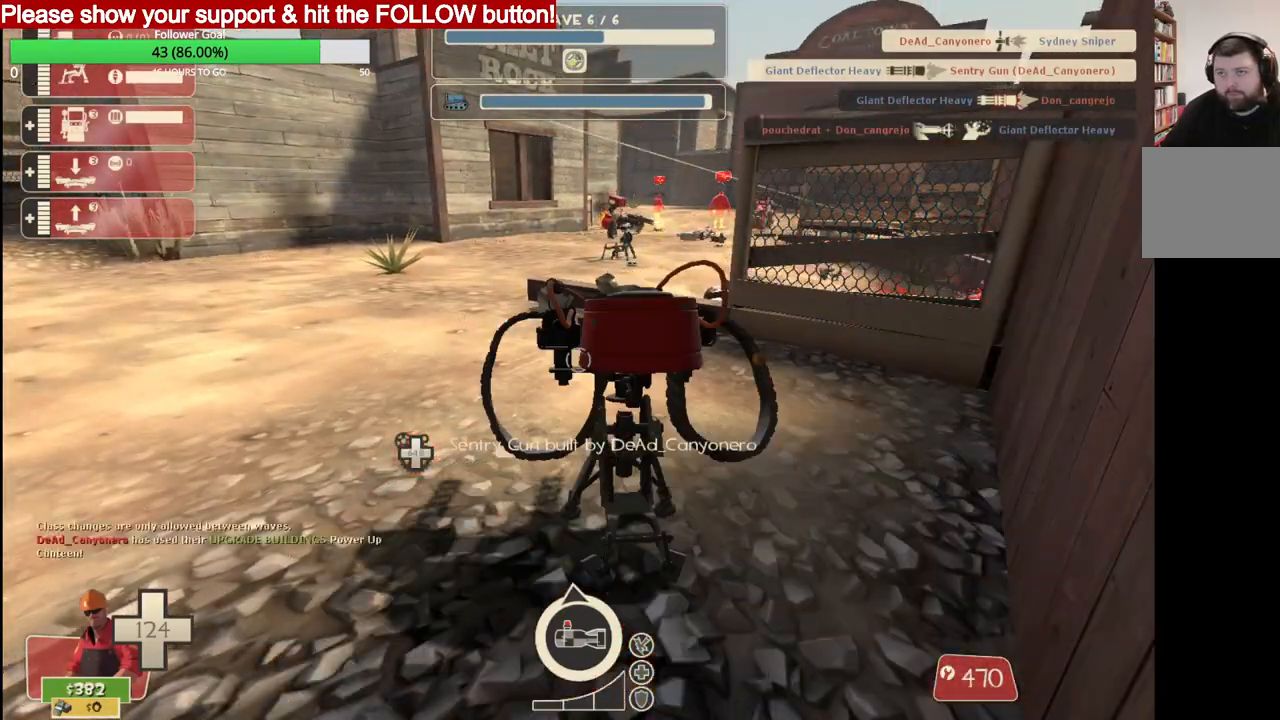
{"dt_ms": 500, "buttons": [], "left_stick": "down", "right_stick": "center", "events": []}
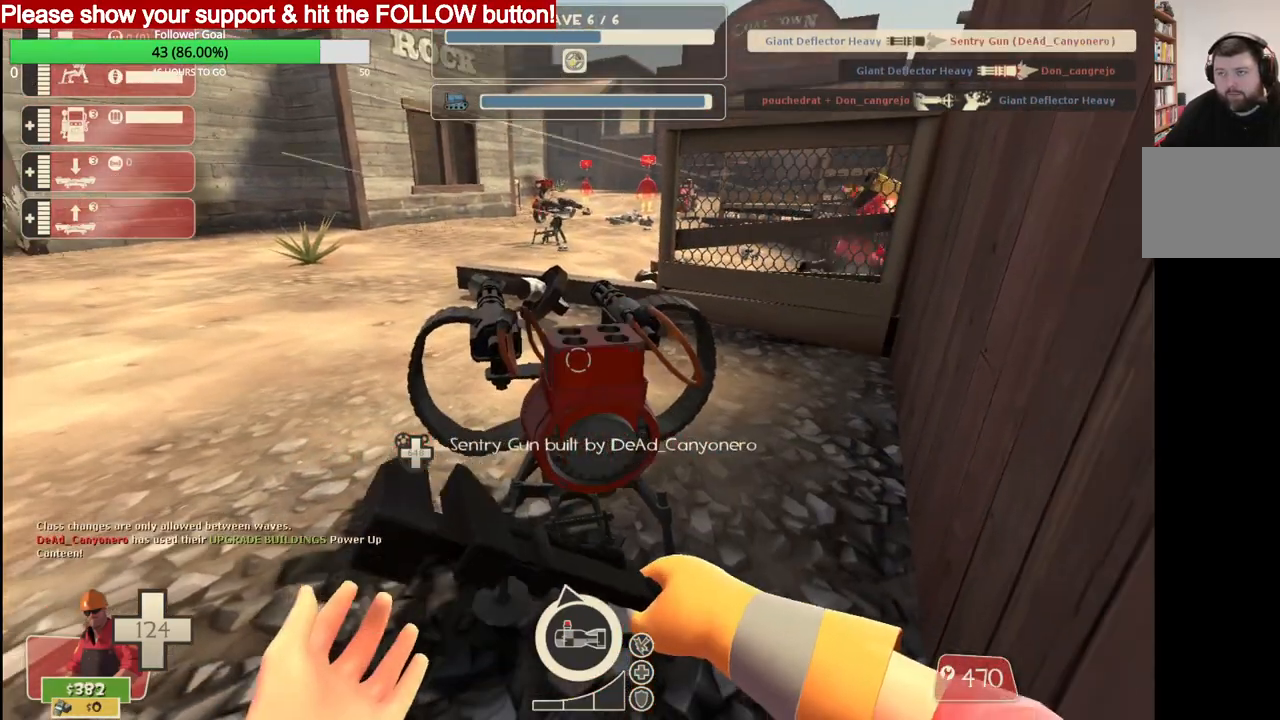
{"dt_ms": 500, "buttons": ["R2"], "left_stick": "down", "right_stick": "center", "events": [[267, "R2", "down"]]}
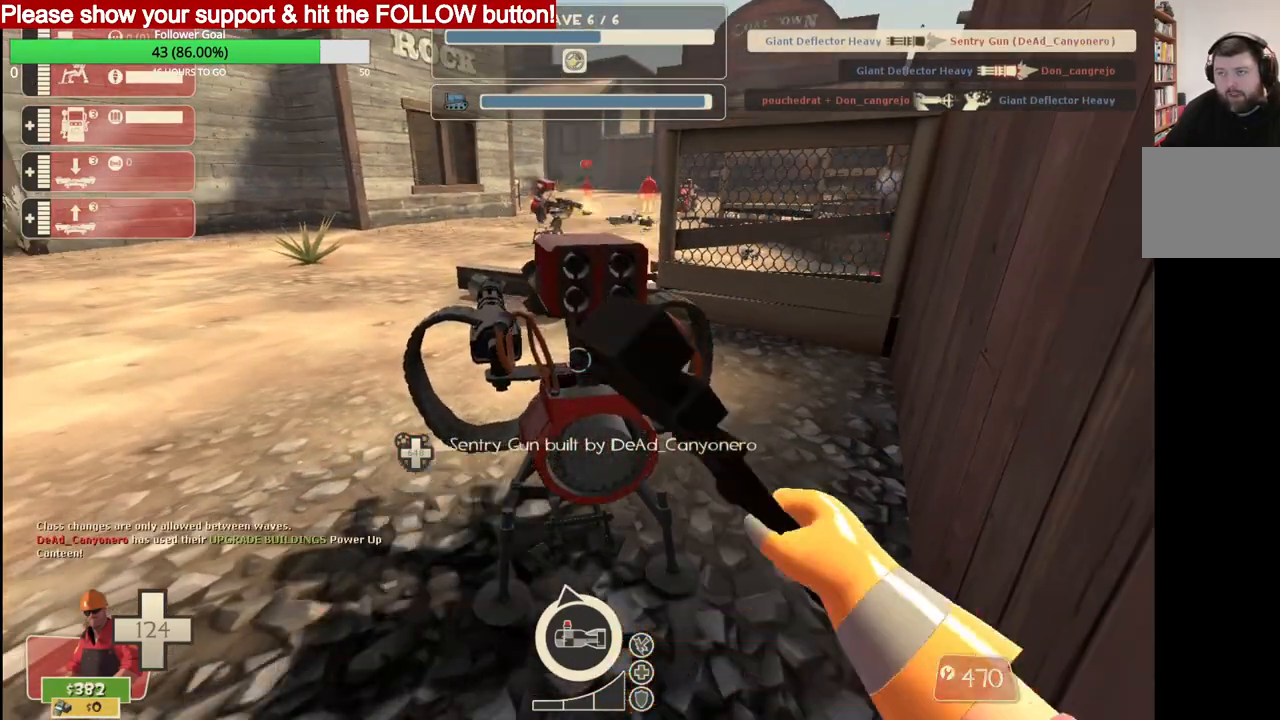
{"dt_ms": 500, "buttons": [], "left_stick": "down", "right_stick": "center", "events": [[117, "R2", "up"], [300, "L2", "down"], [467, "L2", "up"]]}
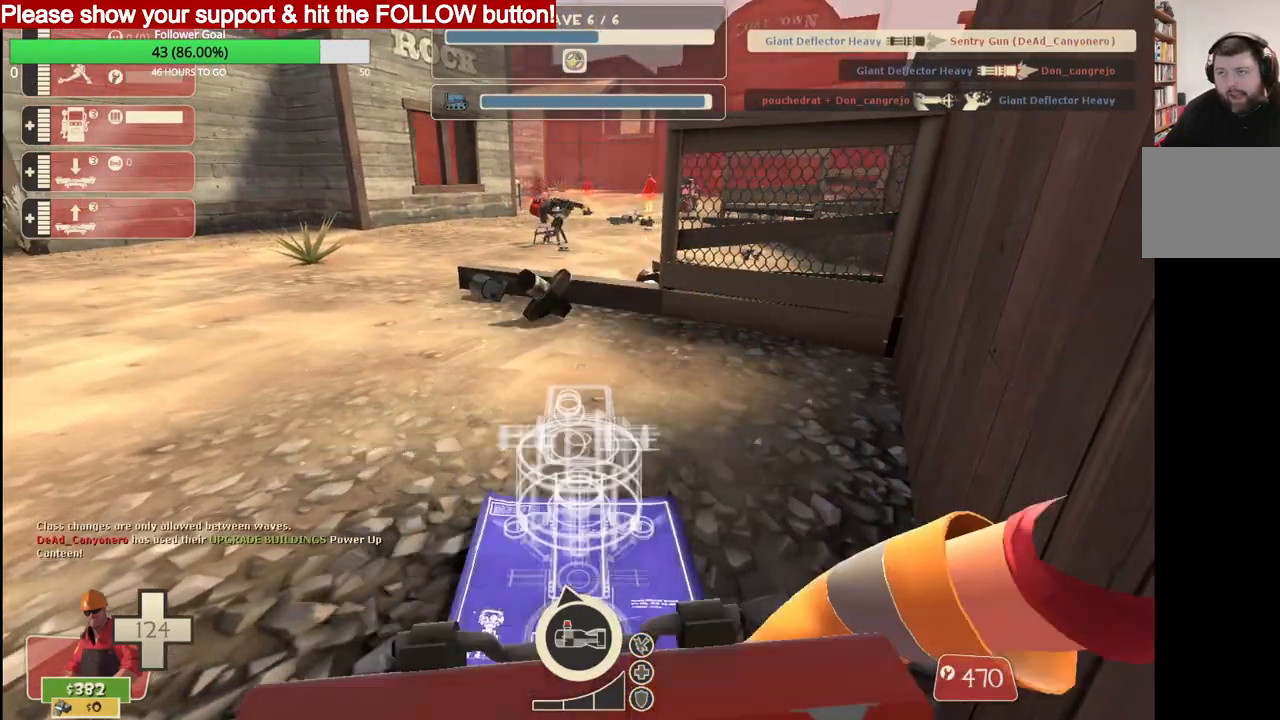
{"dt_ms": 1000, "buttons": [], "left_stick": "up-left", "right_stick": "center"}
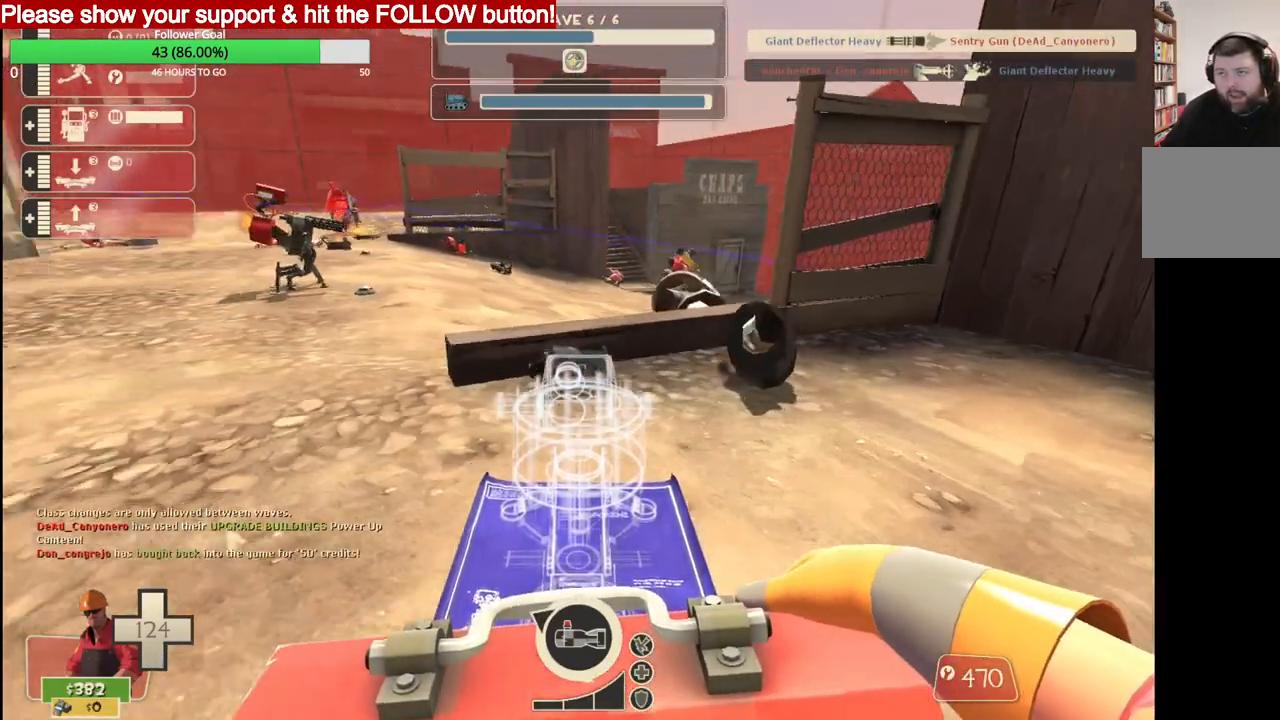
{"dt_ms": 500, "buttons": [], "left_stick": "up-left", "right_stick": "right", "events": [[367, "right_stick", "right"]]}
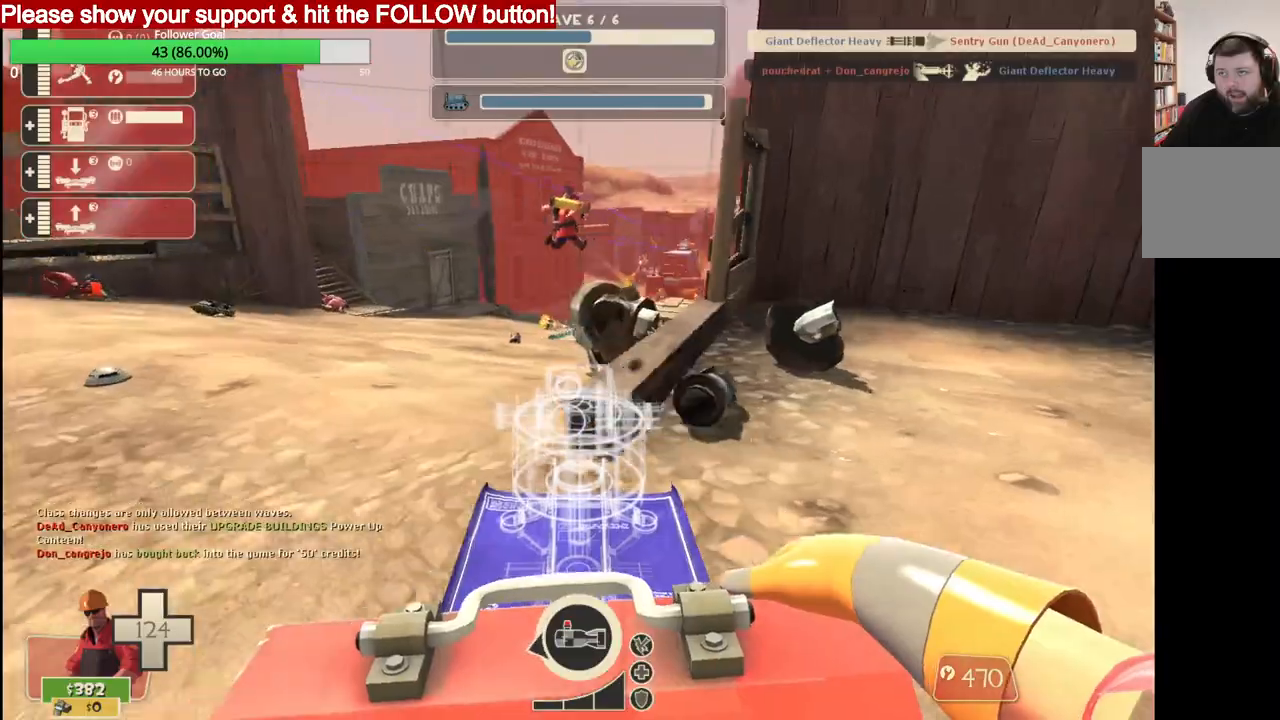
{"dt_ms": 500, "buttons": [], "left_stick": "down", "right_stick": "right", "events": [[300, "R2", "down"], [467, "left_stick", "down"], [500, "R2", "up"]]}
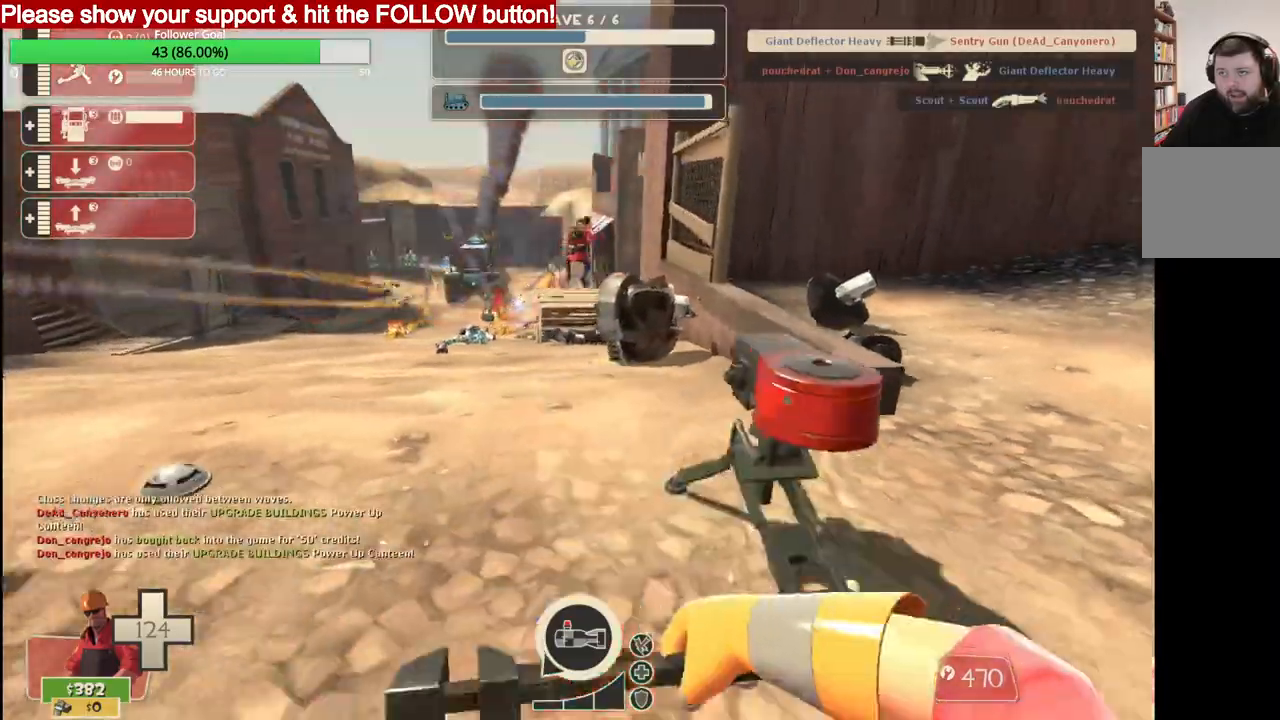
{"dt_ms": 500, "buttons": [], "left_stick": "down", "right_stick": "center", "events": [[217, "right_stick", "center"]]}
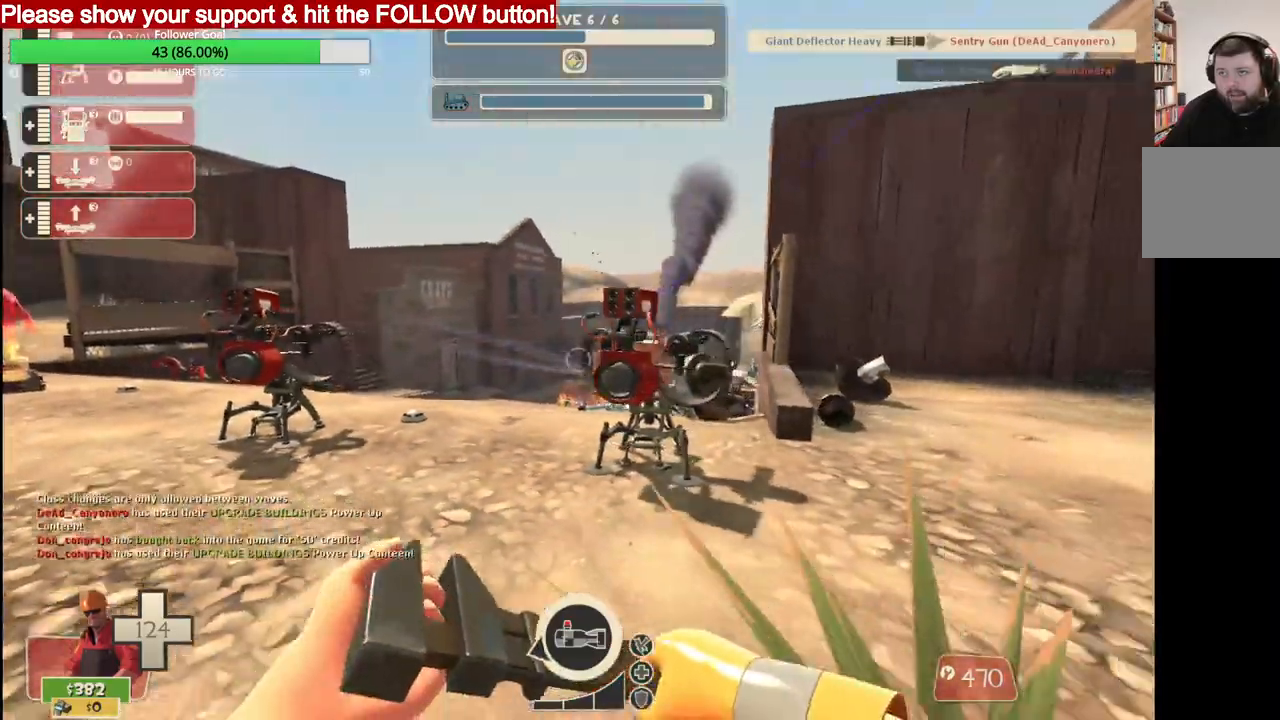
{"dt_ms": 500, "buttons": ["R2"], "left_stick": "left", "right_stick": "center", "events": [[83, "L1", "down"], [200, "L1", "up"], [233, "left_stick", "left"], [450, "R2", "down"]]}